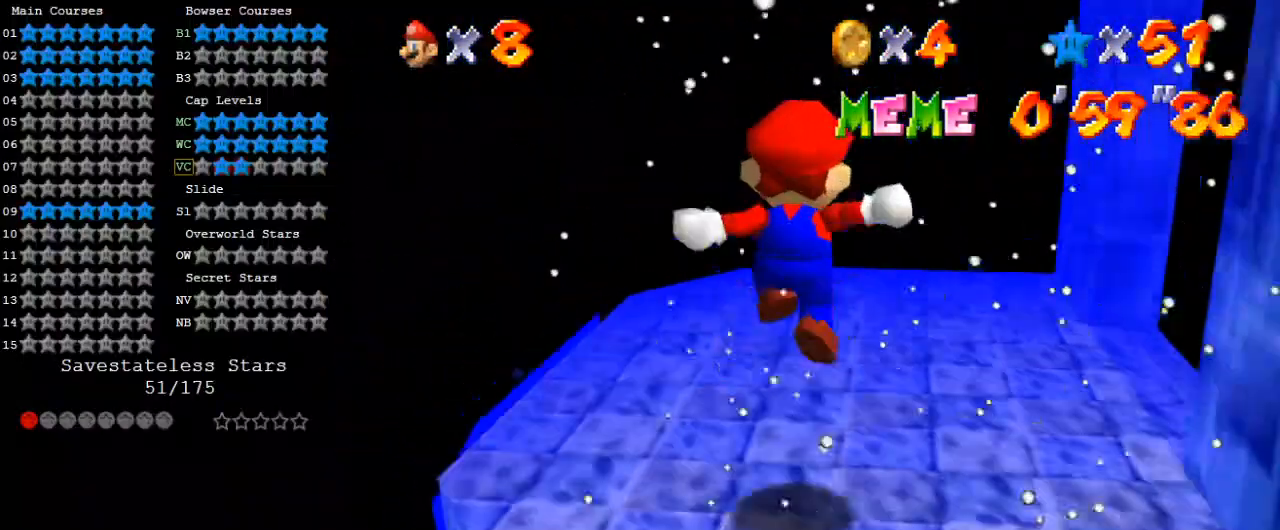
Gameplay with keyboard; each line is a JSON object with the keys held at the frame after it. "events" lists presses ("down") and releases ("up") of "a", "c", "ctrl", "d", "down", "left", "return", "right", "s", "shift", "up", "w", "x" and "y" between this image and that frame as [ms after this image, input, new state], when the widget could be followed in between. No other keys are recorded. Mouse input is not recorded.
{"keys": ["right"], "events": [[100, "left", "up"], [100, "up", "down"], [133, "s", "up"], [267, "right", "down"], [367, "up", "up"]]}
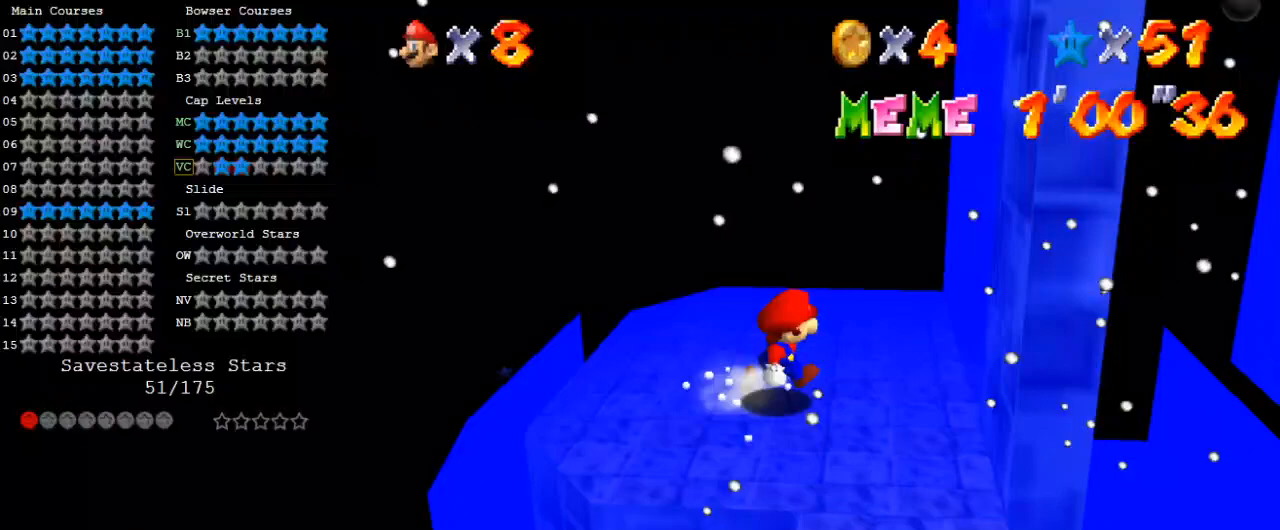
{"keys": ["right", "shift", "up", "y"], "events": [[167, "y", "down"], [200, "shift", "down"], [333, "up", "down"]]}
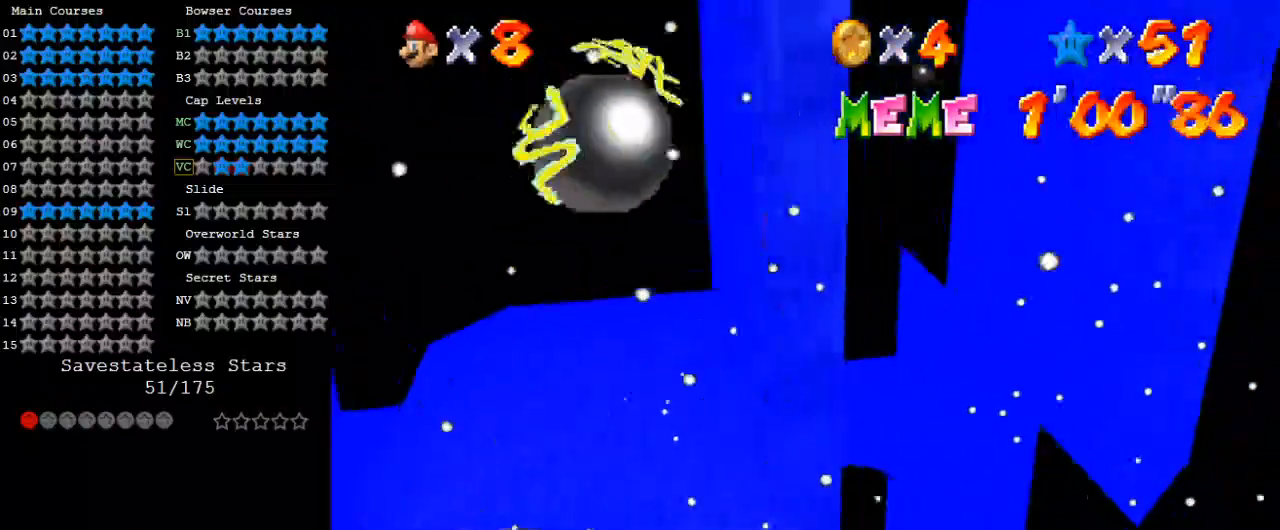
{"keys": ["left", "shift"], "events": [[100, "up", "up"], [267, "shift", "up"], [267, "y", "up"], [400, "left", "down"], [400, "shift", "down"], [433, "right", "up"]]}
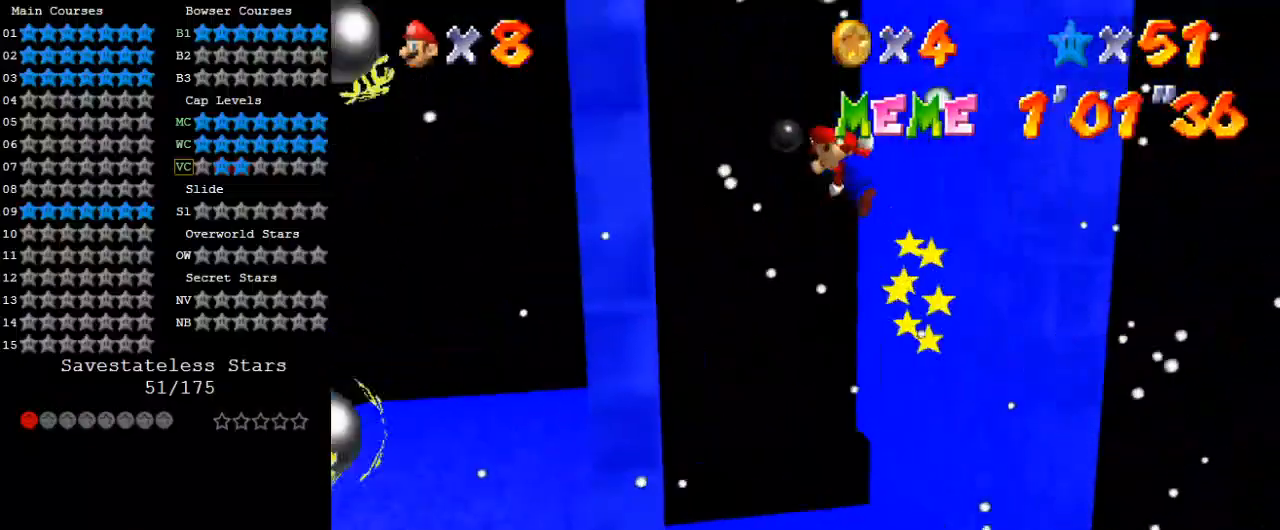
{"keys": ["right"], "events": [[233, "shift", "up"], [367, "left", "up"], [367, "right", "down"], [367, "shift", "down"], [467, "shift", "up"]]}
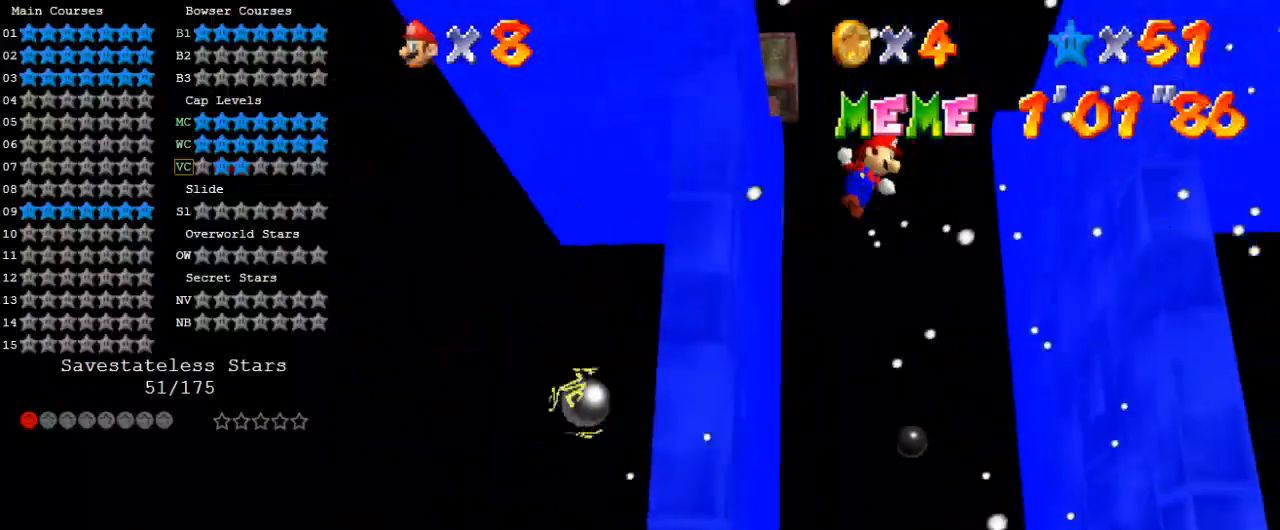
{"keys": ["left", "shift", "up"], "events": [[33, "up", "down"], [233, "up", "up"], [333, "right", "up"], [367, "left", "down"], [367, "shift", "down"], [500, "up", "down"]]}
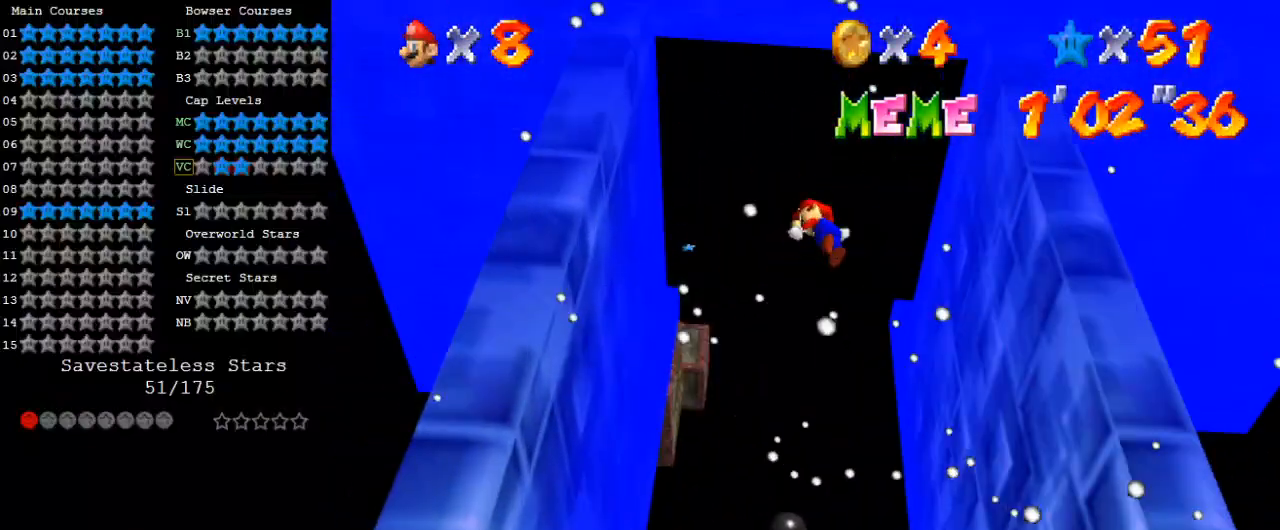
{"keys": ["a", "right"], "events": [[100, "w", "down"], [200, "left", "up"], [233, "right", "down"], [233, "shift", "up"], [233, "up", "up"], [300, "w", "up"], [367, "a", "down"]]}
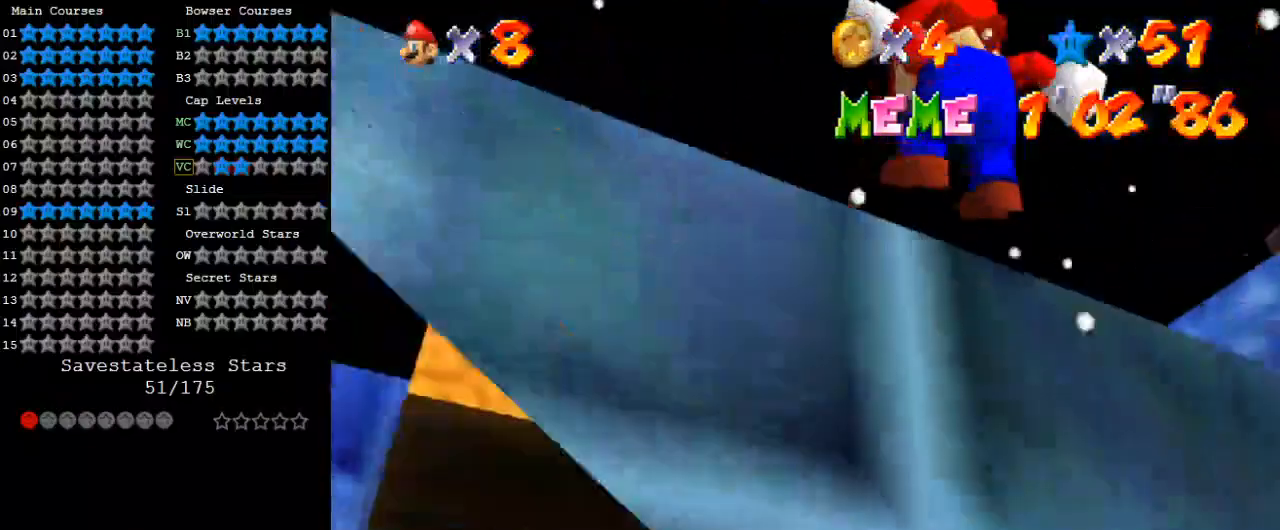
{"keys": ["right", "up"], "events": [[33, "a", "up"], [100, "a", "down"], [100, "s", "down"], [100, "up", "down"], [200, "a", "up"], [233, "s", "up"], [300, "a", "down"], [333, "s", "down"], [433, "s", "up"], [467, "a", "up"]]}
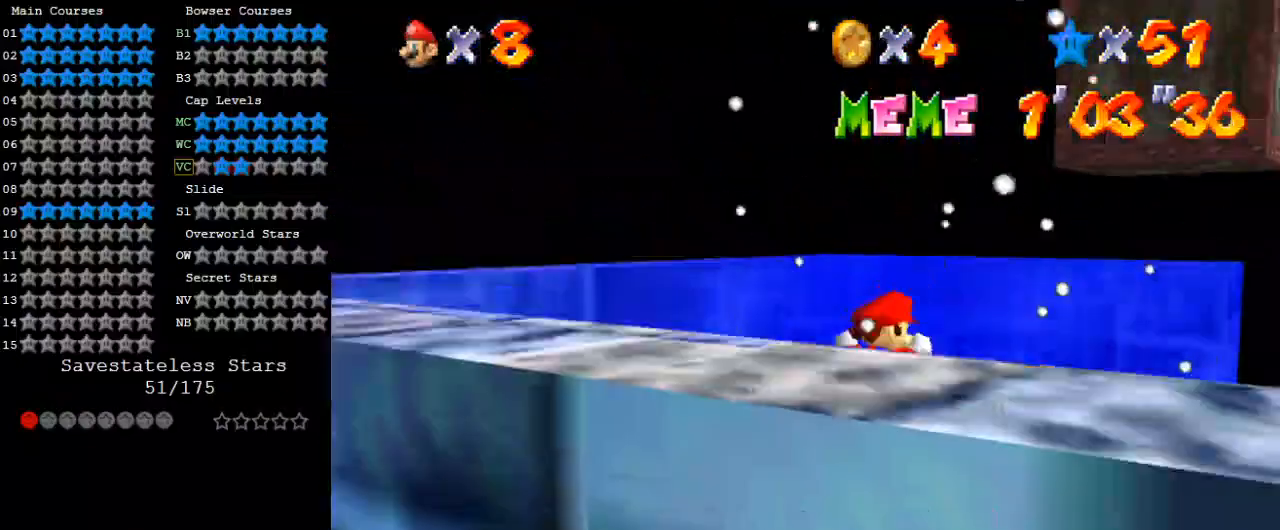
{"keys": [], "events": [[400, "right", "up"], [433, "up", "up"]]}
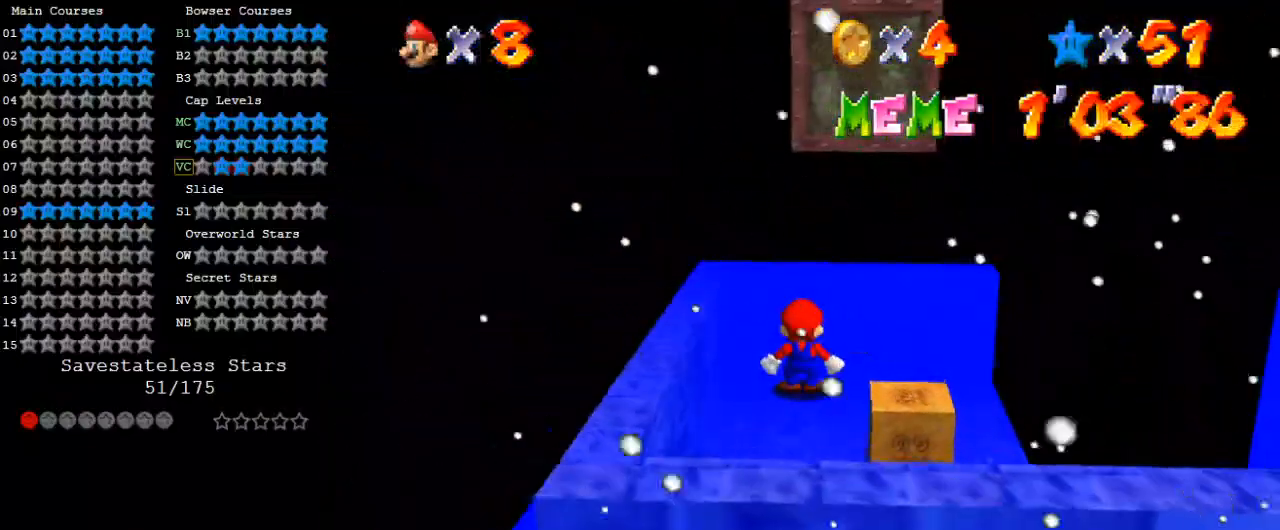
{"keys": ["ctrl"], "events": [[367, "ctrl", "down"]]}
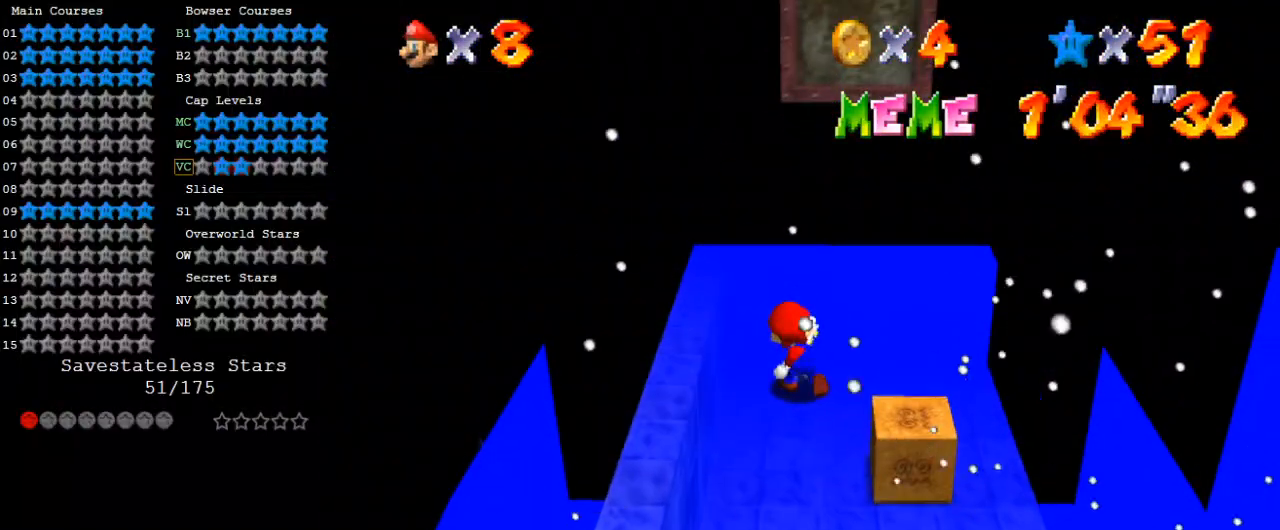
{"keys": [], "events": [[33, "ctrl", "up"]]}
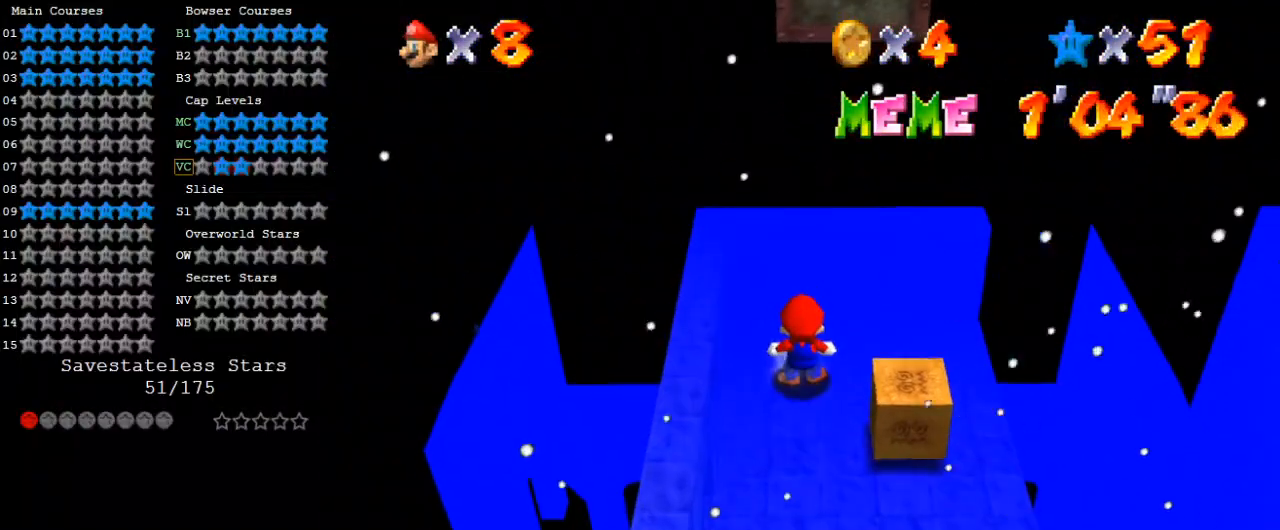
{"keys": ["ctrl", "down", "right", "shift"], "events": [[67, "shift", "down"], [133, "down", "down"], [367, "right", "down"], [467, "ctrl", "down"]]}
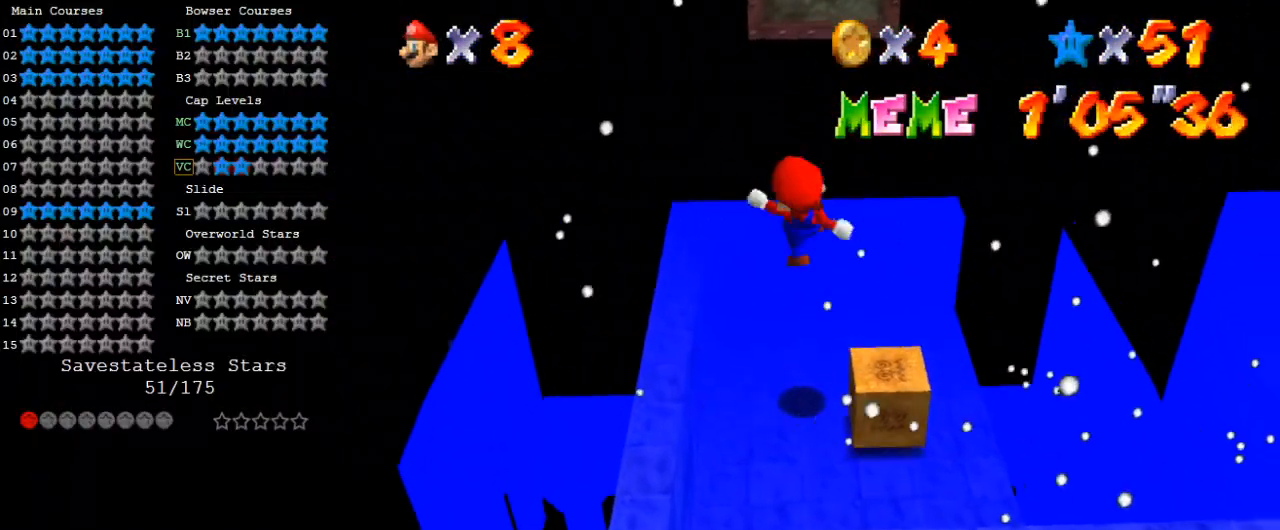
{"keys": ["s", "up"], "events": [[100, "shift", "up"], [167, "ctrl", "up"], [200, "down", "up"], [300, "w", "down"], [333, "w", "up"], [400, "right", "up"], [400, "up", "down"], [433, "s", "down"]]}
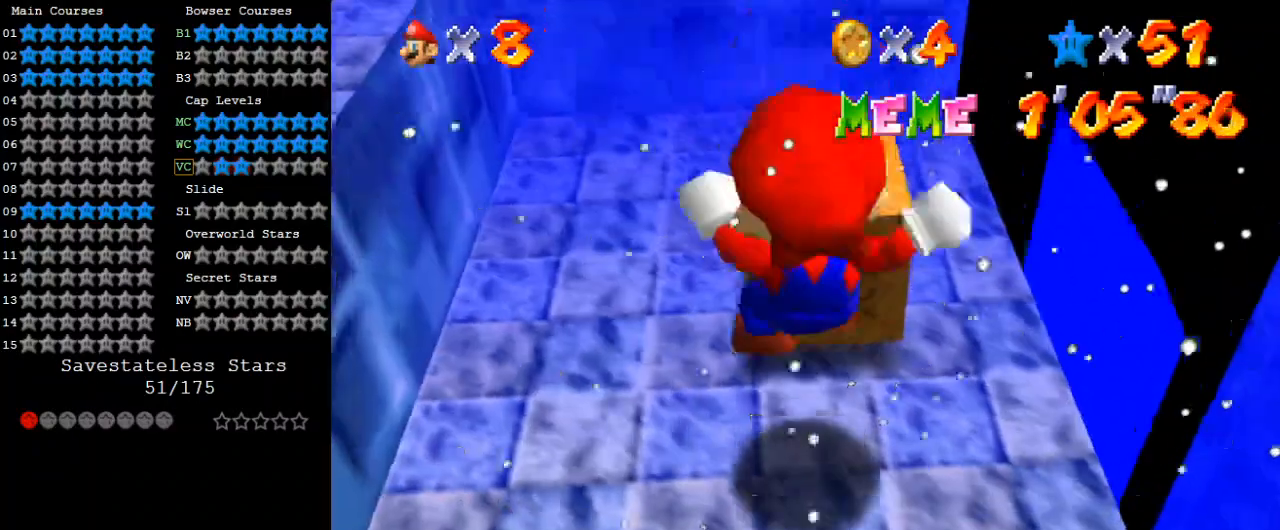
{"keys": ["up"], "events": [[33, "up", "up"], [67, "s", "up"], [300, "shift", "down"], [400, "up", "down"], [433, "shift", "up"]]}
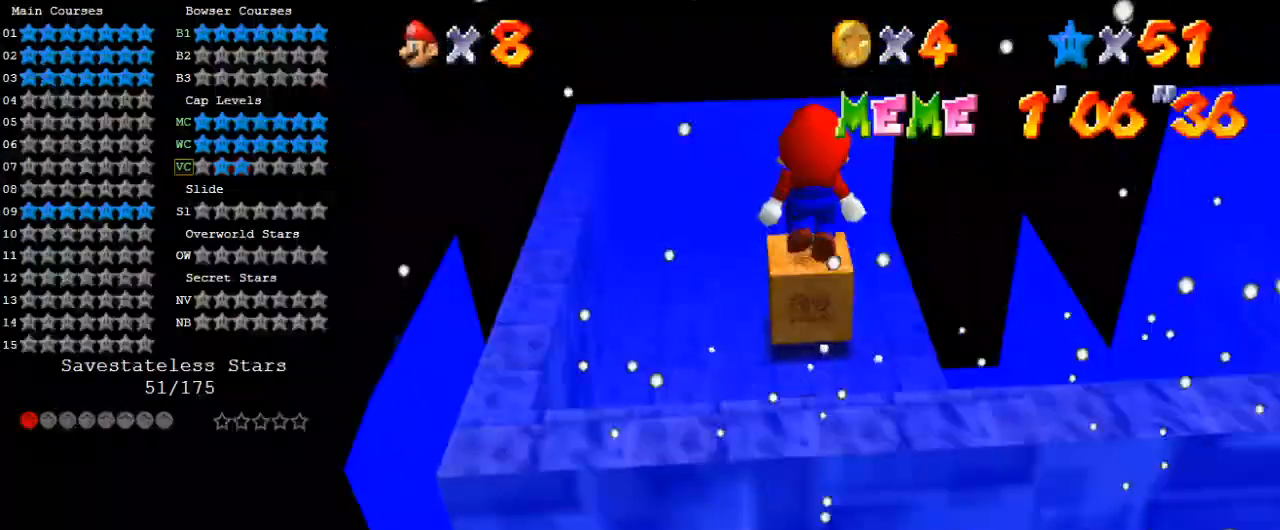
{"keys": [], "events": [[33, "d", "down"], [33, "right", "down"], [67, "right", "up"], [133, "d", "up"], [233, "d", "down"], [300, "up", "up"], [367, "d", "up"]]}
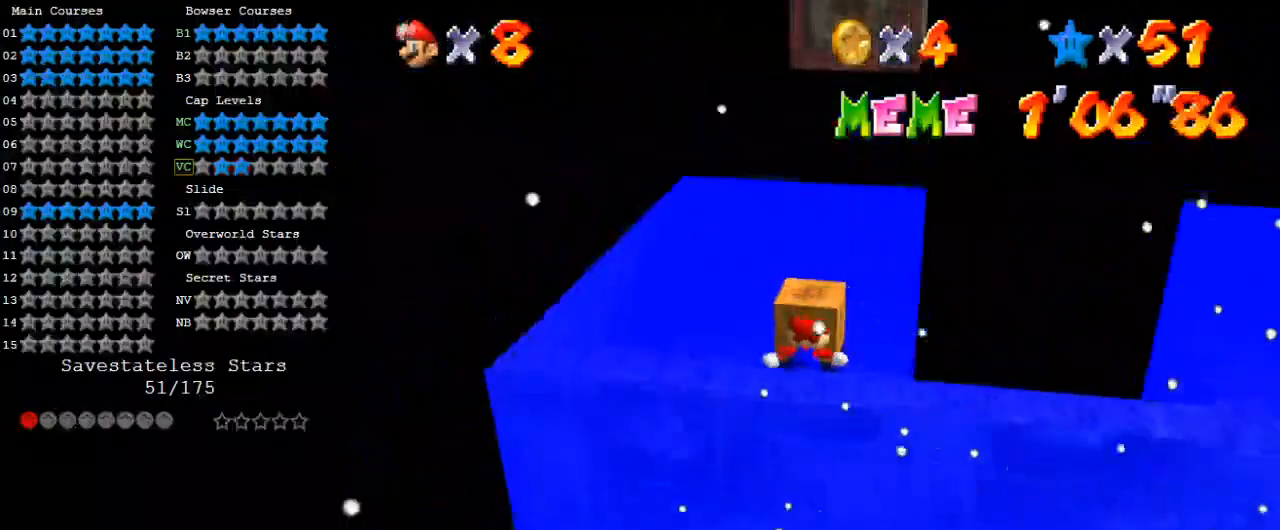
{"keys": [], "events": [[167, "shift", "down"], [267, "shift", "up"], [367, "d", "down"], [500, "d", "up"]]}
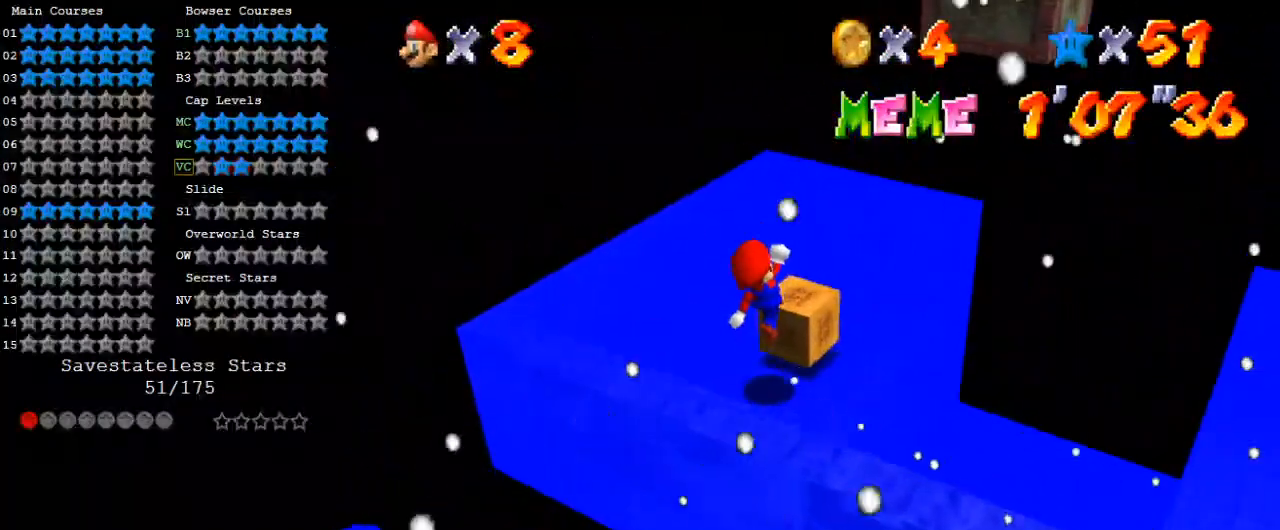
{"keys": [], "events": [[100, "d", "down"], [233, "d", "up"], [333, "d", "down"], [467, "d", "up"]]}
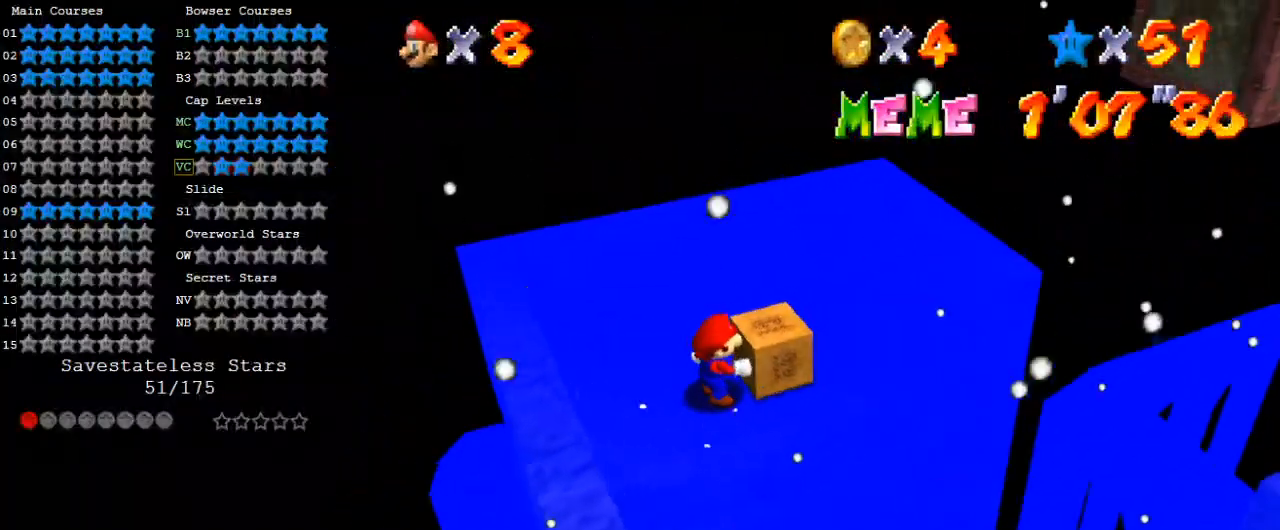
{"keys": ["s"], "events": [[433, "s", "down"]]}
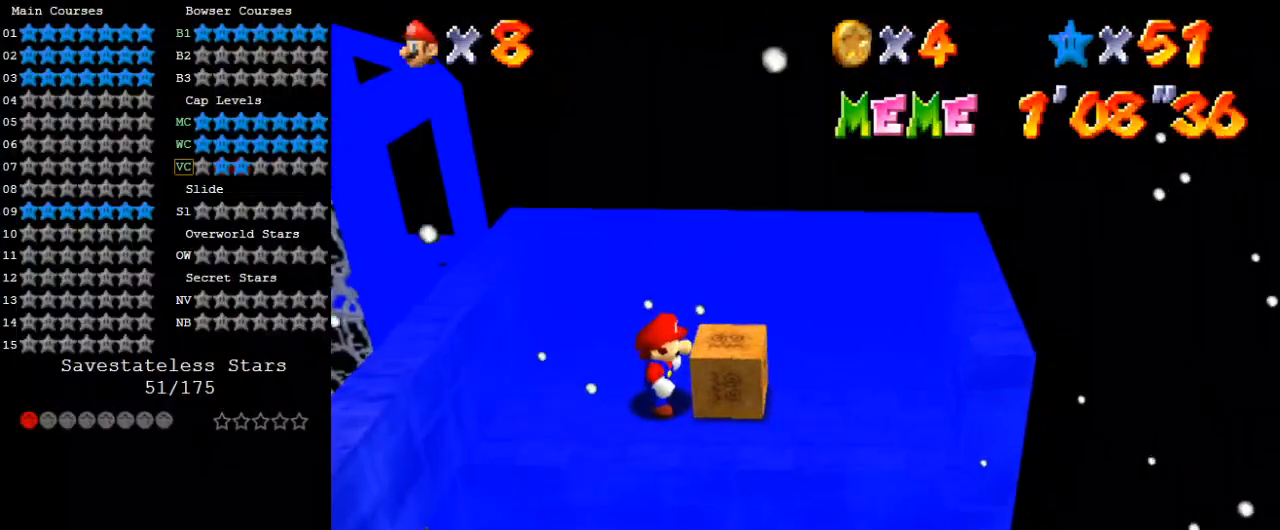
{"keys": [], "events": [[100, "s", "up"]]}
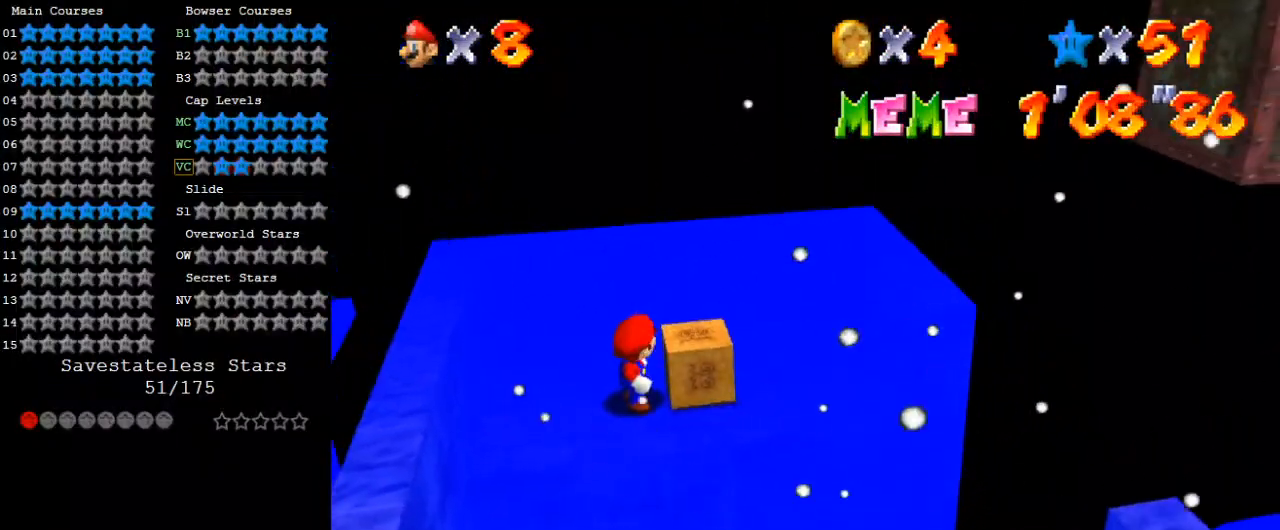
{"keys": ["d"], "events": [[500, "d", "down"]]}
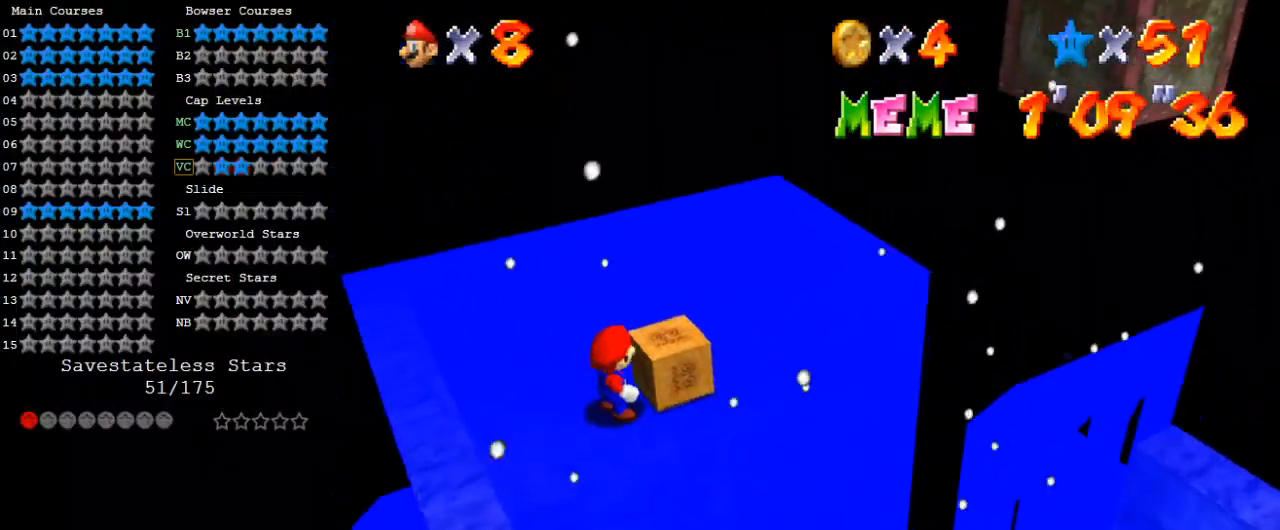
{"keys": [], "events": [[133, "d", "up"]]}
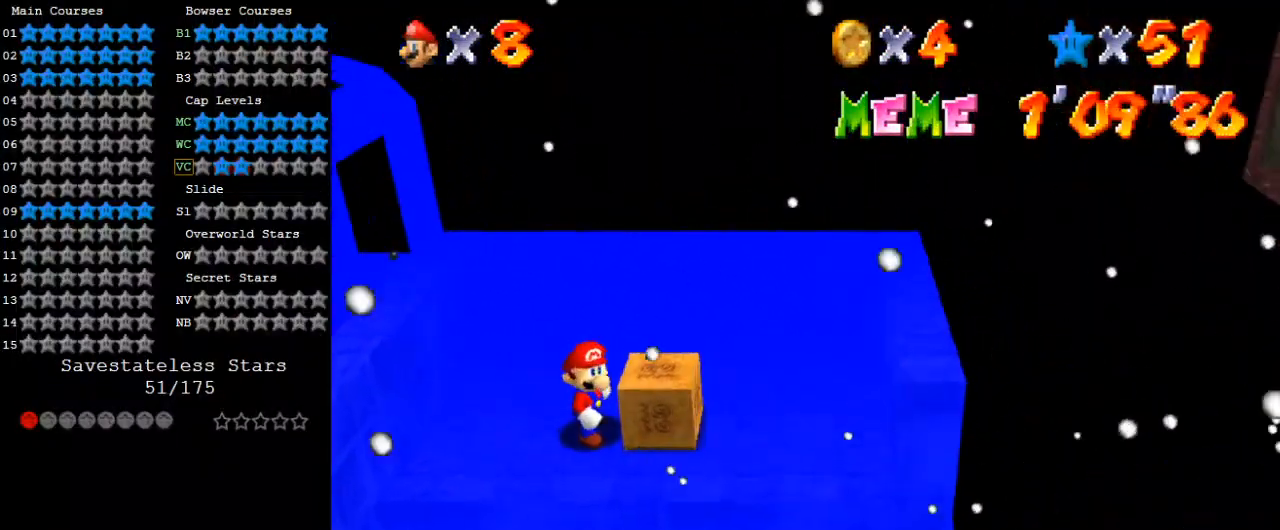
{"keys": [], "events": []}
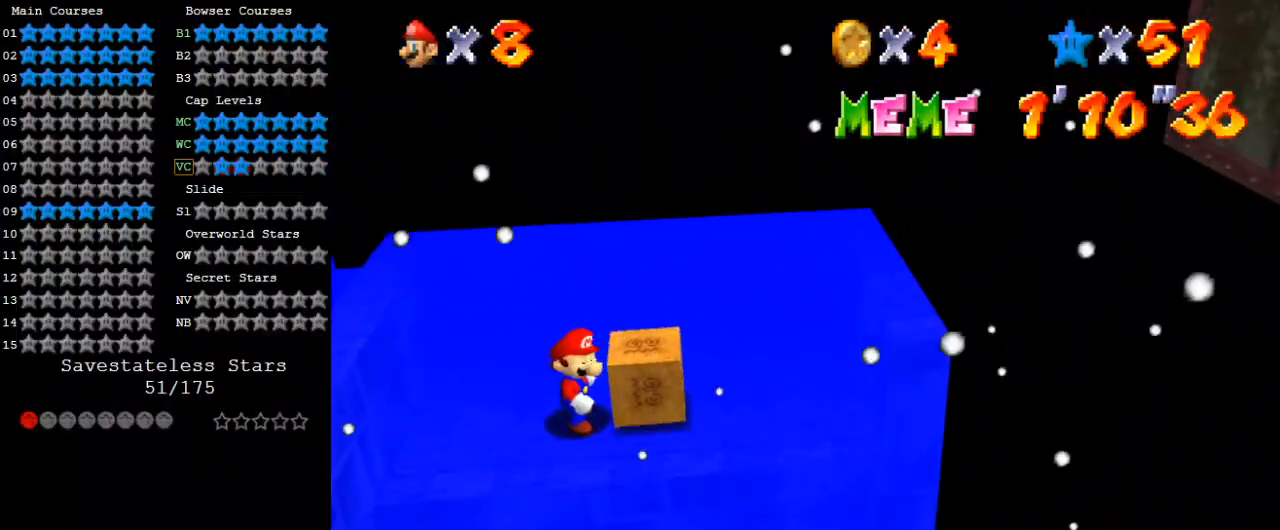
{"keys": [], "events": [[233, "d", "down"], [433, "d", "up"]]}
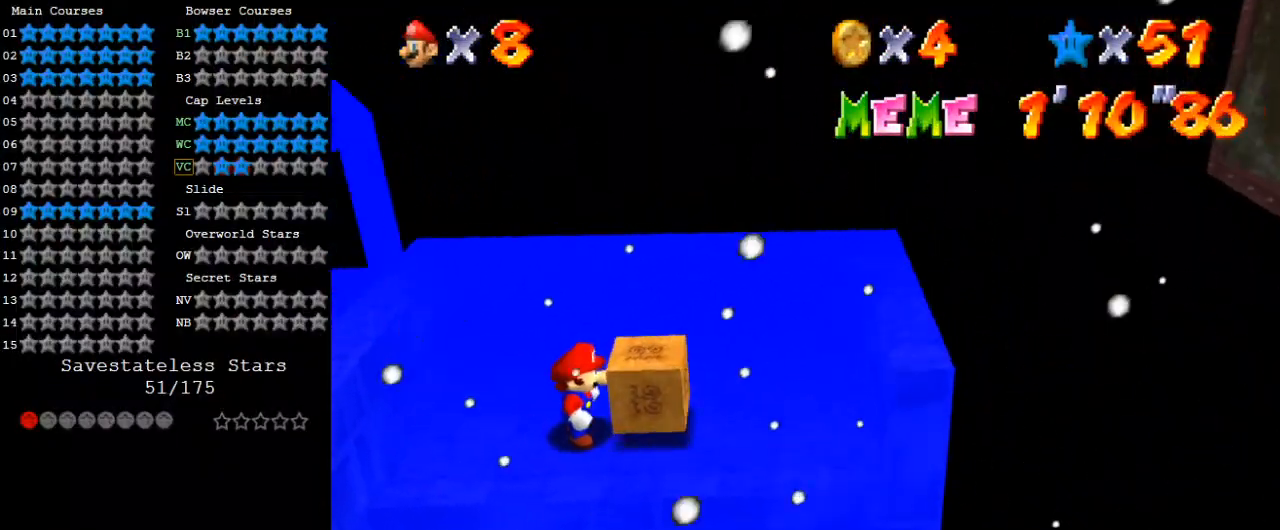
{"keys": ["ctrl"], "events": [[267, "ctrl", "down"]]}
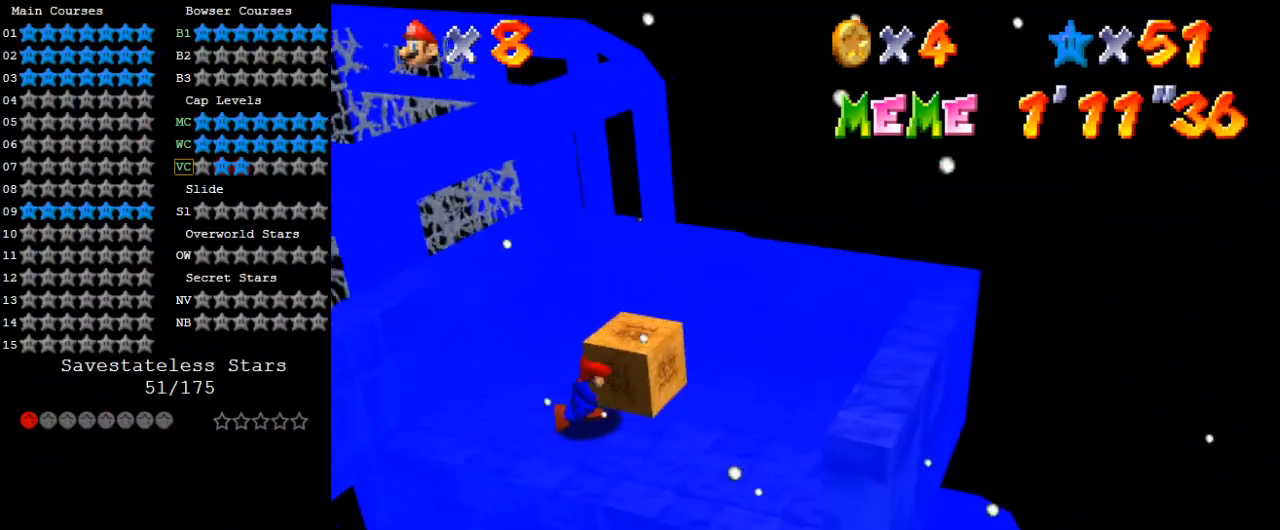
{"keys": [], "events": [[33, "ctrl", "up"], [33, "return", "down"], [133, "return", "up"]]}
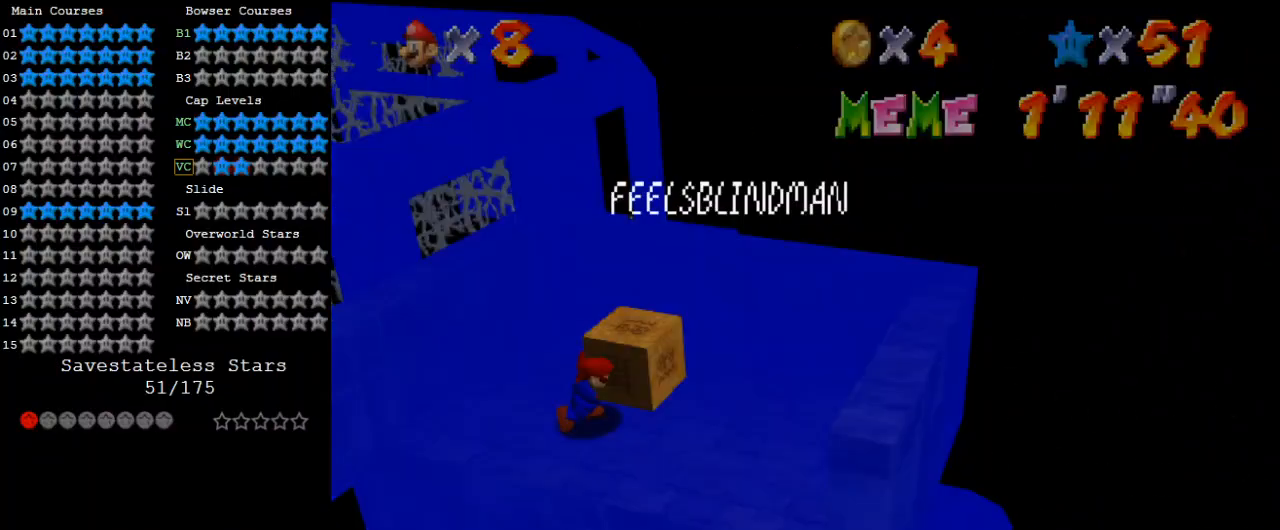
{"keys": ["return"], "events": [[167, "return", "down"], [300, "return", "up"], [400, "return", "down"]]}
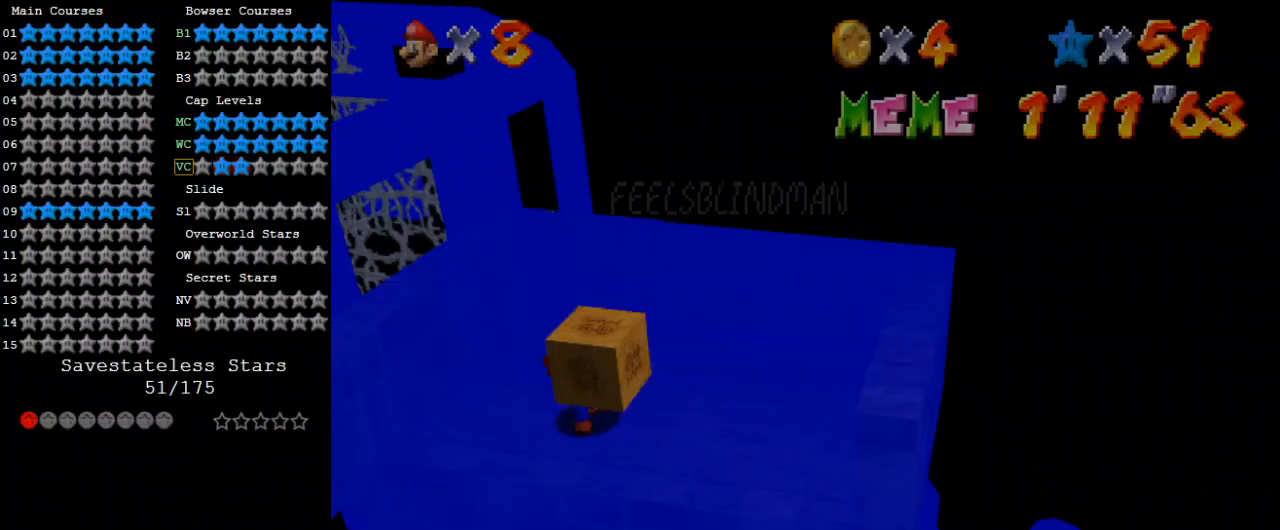
{"keys": ["return"], "events": [[100, "return", "up"], [267, "return", "down"], [333, "return", "up"], [400, "return", "down"]]}
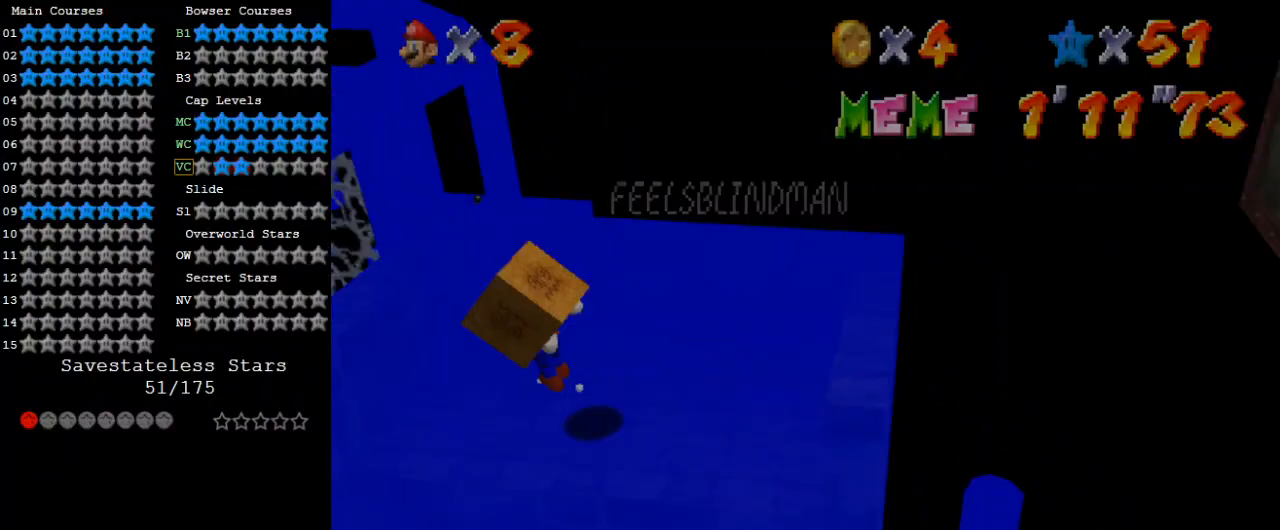
{"keys": ["return"], "events": [[67, "return", "up"], [233, "return", "down"], [333, "return", "up"], [433, "return", "down"]]}
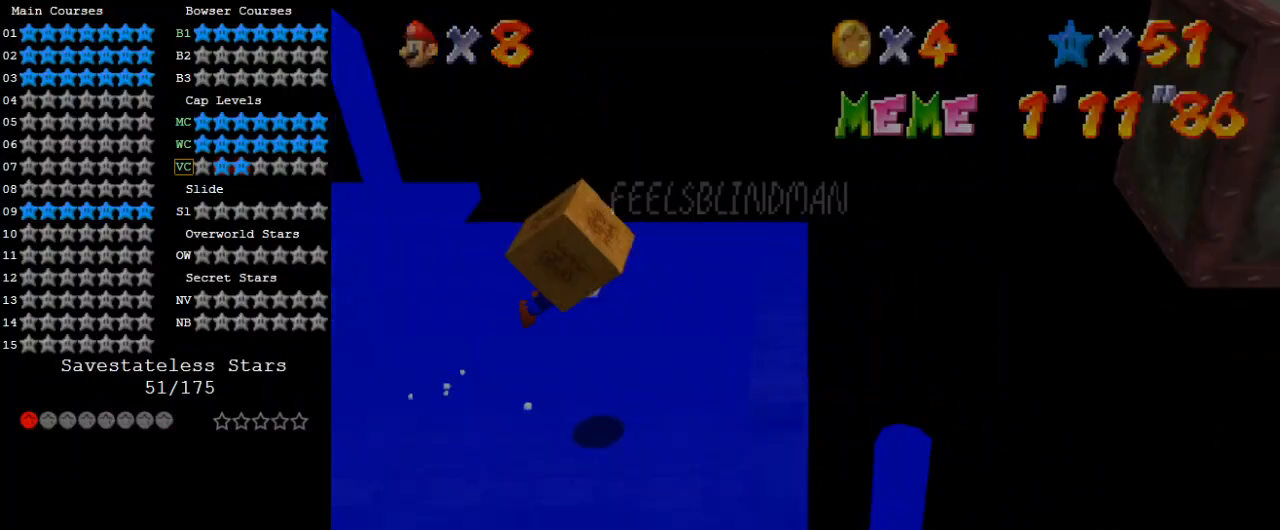
{"keys": ["return"], "events": [[100, "return", "up"], [233, "return", "down"], [333, "return", "up"], [367, "return", "down"]]}
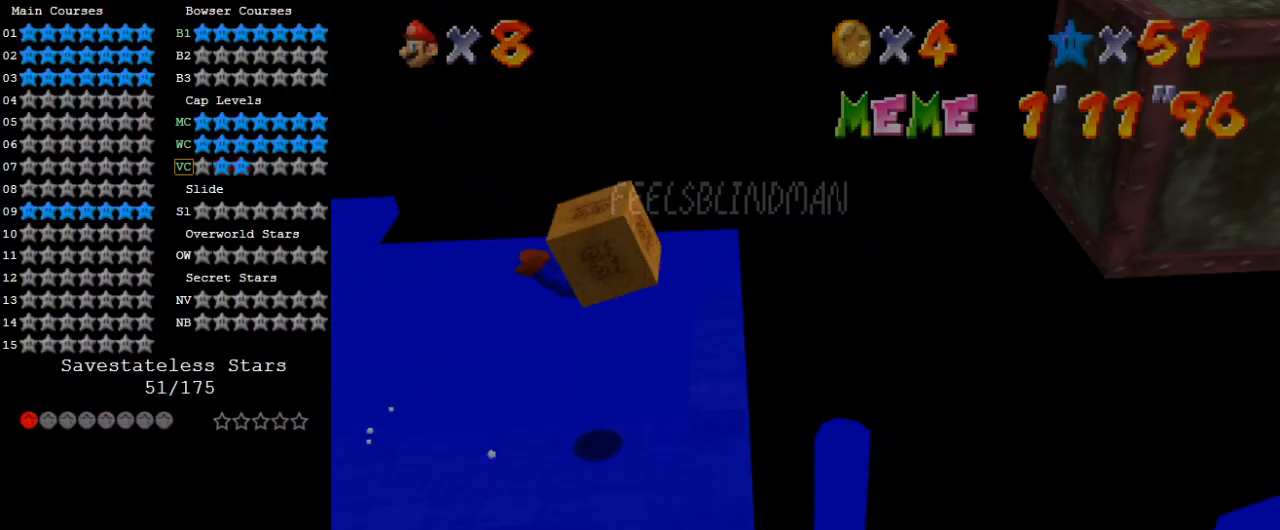
{"keys": ["left"], "events": [[133, "return", "up"], [300, "left", "down"], [400, "return", "down"], [500, "return", "up"]]}
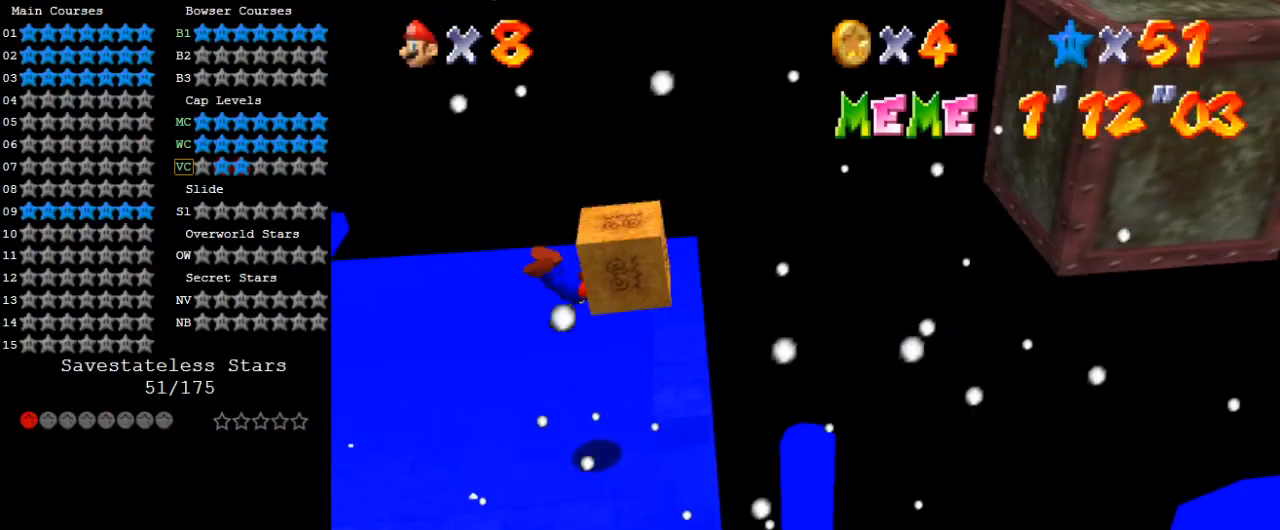
{"keys": ["left", "return"], "events": [[33, "return", "down"], [267, "return", "up"], [467, "return", "down"]]}
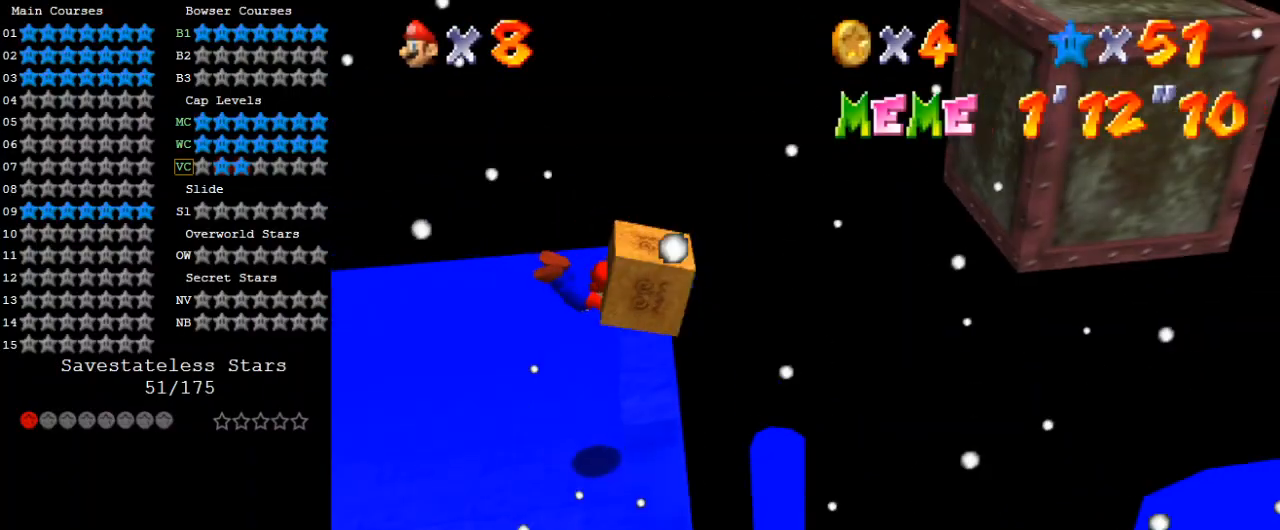
{"keys": ["left", "return"], "events": [[33, "return", "up"], [100, "return", "down"], [267, "return", "up"], [500, "return", "down"]]}